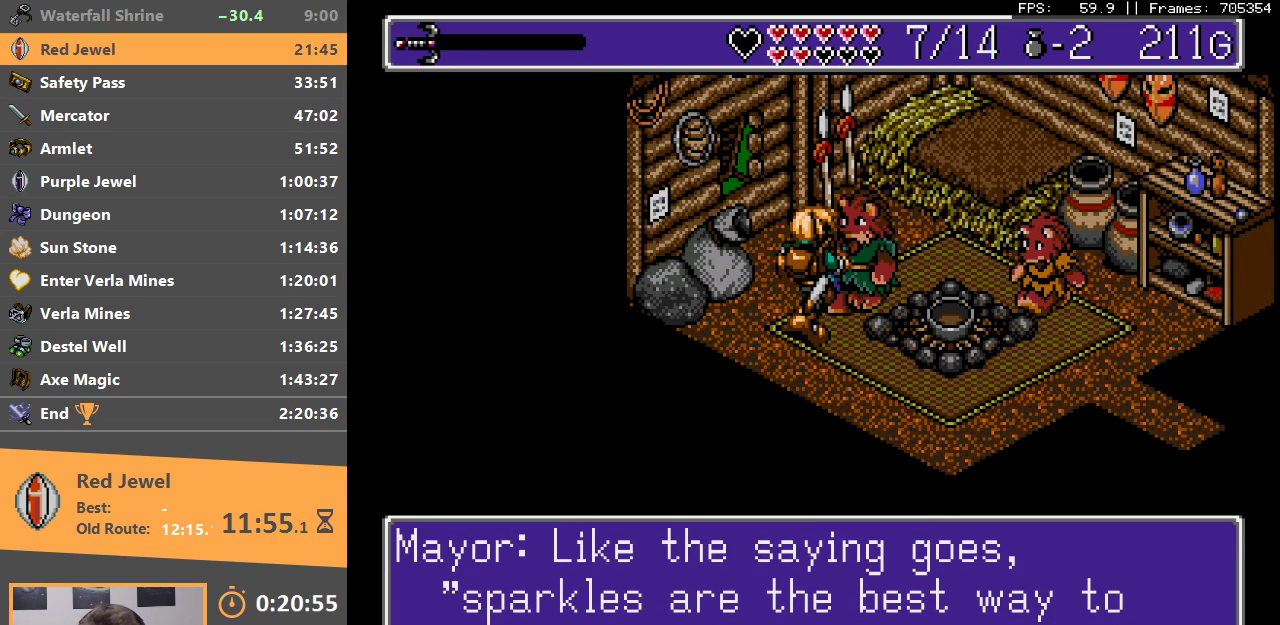
Gameplay with a controller; each line is a JSON object with the inputs held at the frame after it. "events" lists button and stick changes between this image and that frame as [ms after this image, input, new state], when the widget could be followed in between. Not read: DPAD_DOWN DPAD_LEFT DPAD_RIGHT DPAD_UP L3 R3.
{"buttons": ["A"], "events": [[117, "A", "up"], [150, "A", "down"], [267, "A", "up"], [333, "A", "down"], [433, "A", "up"], [500, "A", "down"]]}
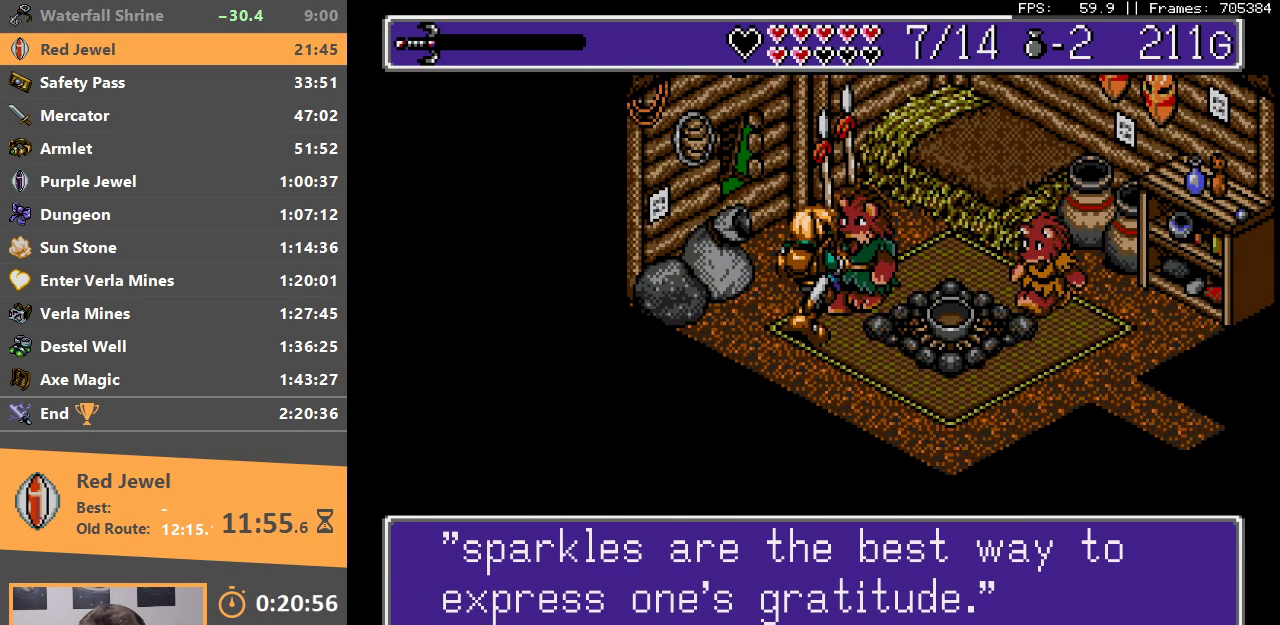
{"buttons": ["A"], "events": [[100, "A", "up"], [167, "A", "down"], [250, "A", "up"], [317, "A", "down"], [433, "A", "up"], [467, "A", "down"]]}
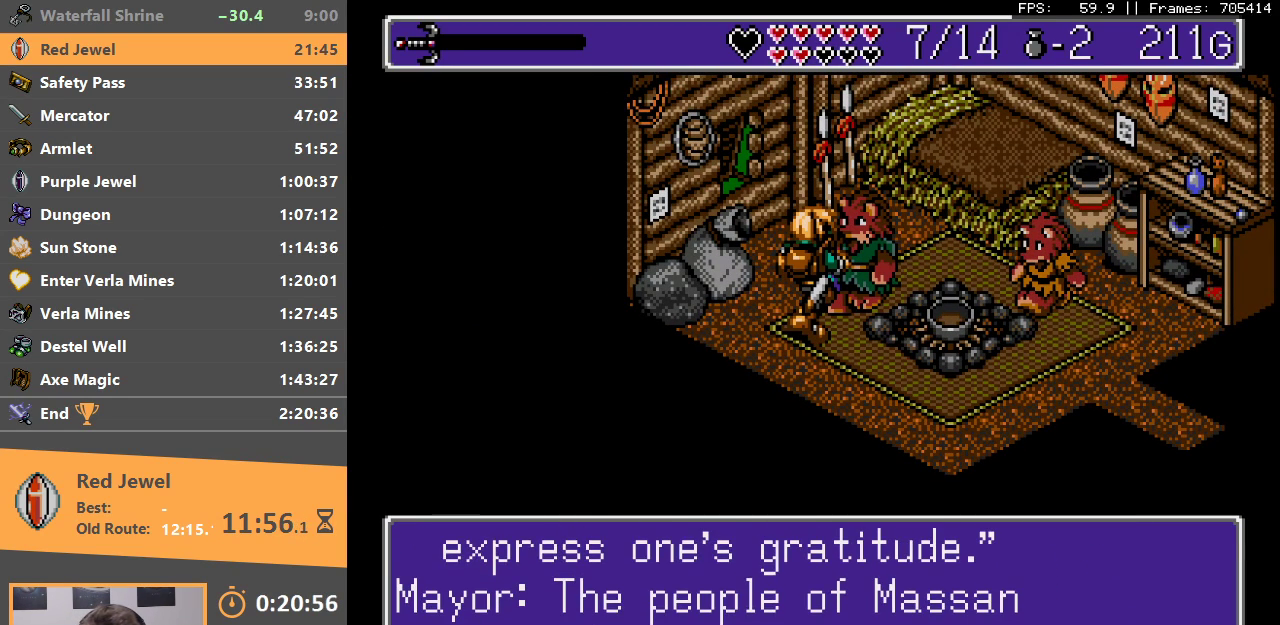
{"buttons": ["A"], "events": [[100, "A", "up"], [150, "A", "down"], [267, "A", "up"], [317, "A", "down"], [417, "A", "up"], [483, "A", "down"]]}
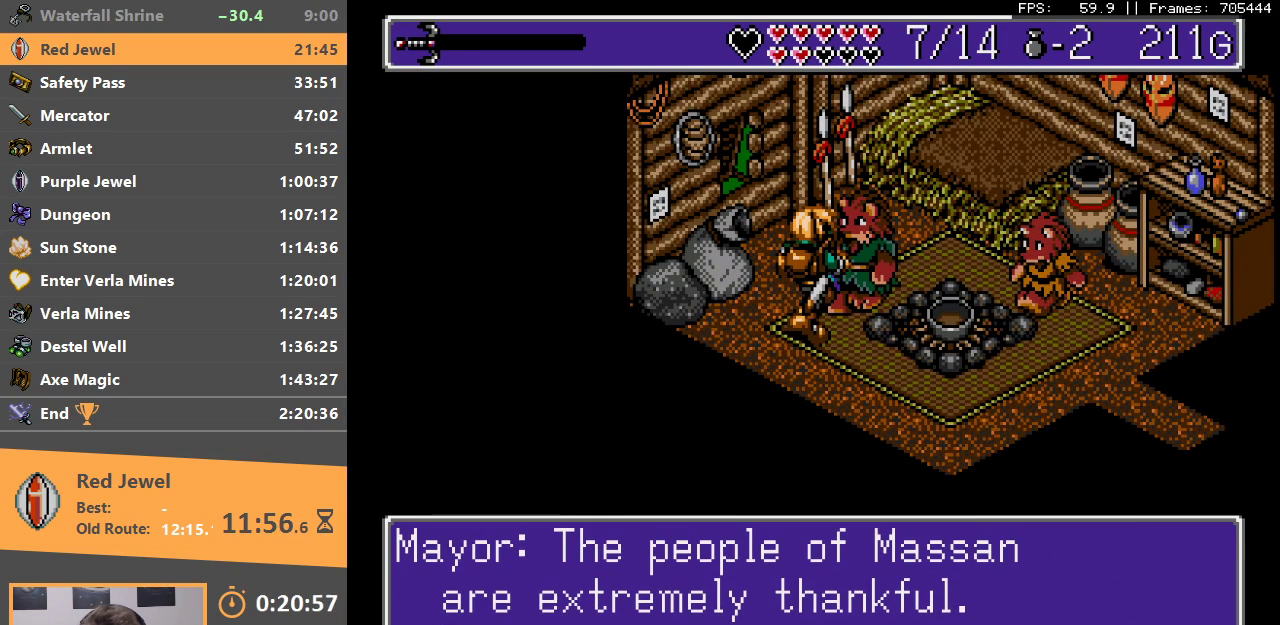
{"buttons": ["A"], "events": [[83, "A", "up"], [133, "A", "down"], [250, "A", "up"], [300, "A", "down"], [433, "A", "up"], [483, "A", "down"]]}
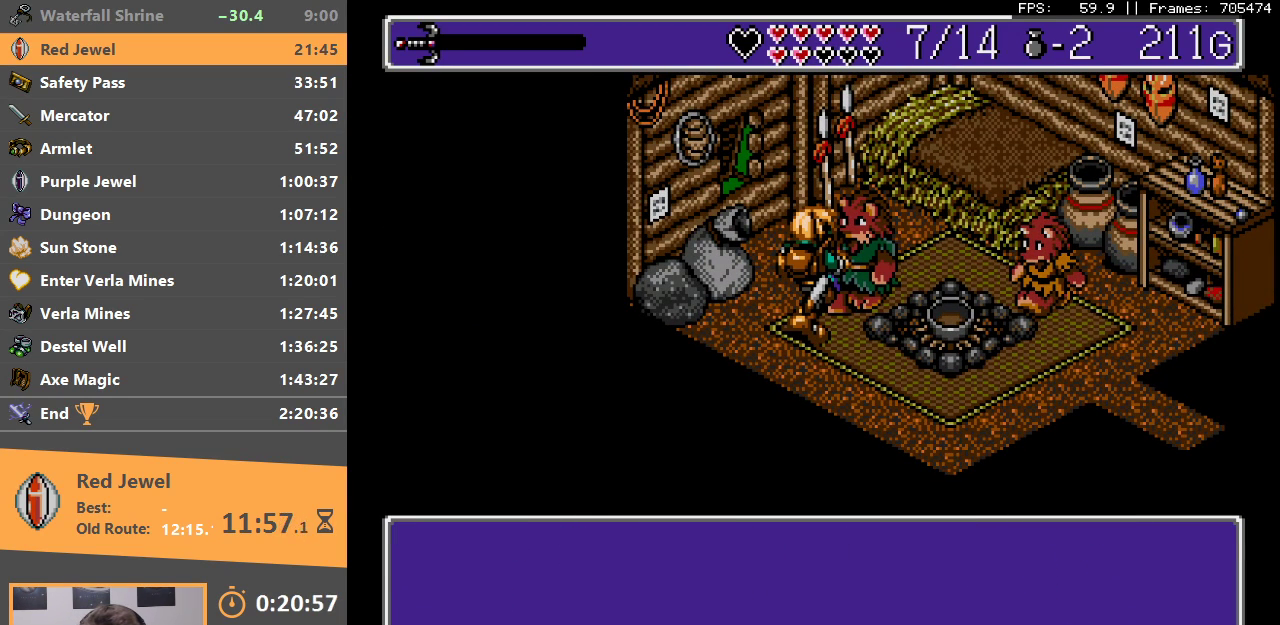
{"buttons": [], "events": [[83, "A", "up"], [133, "A", "down"], [250, "A", "up"]]}
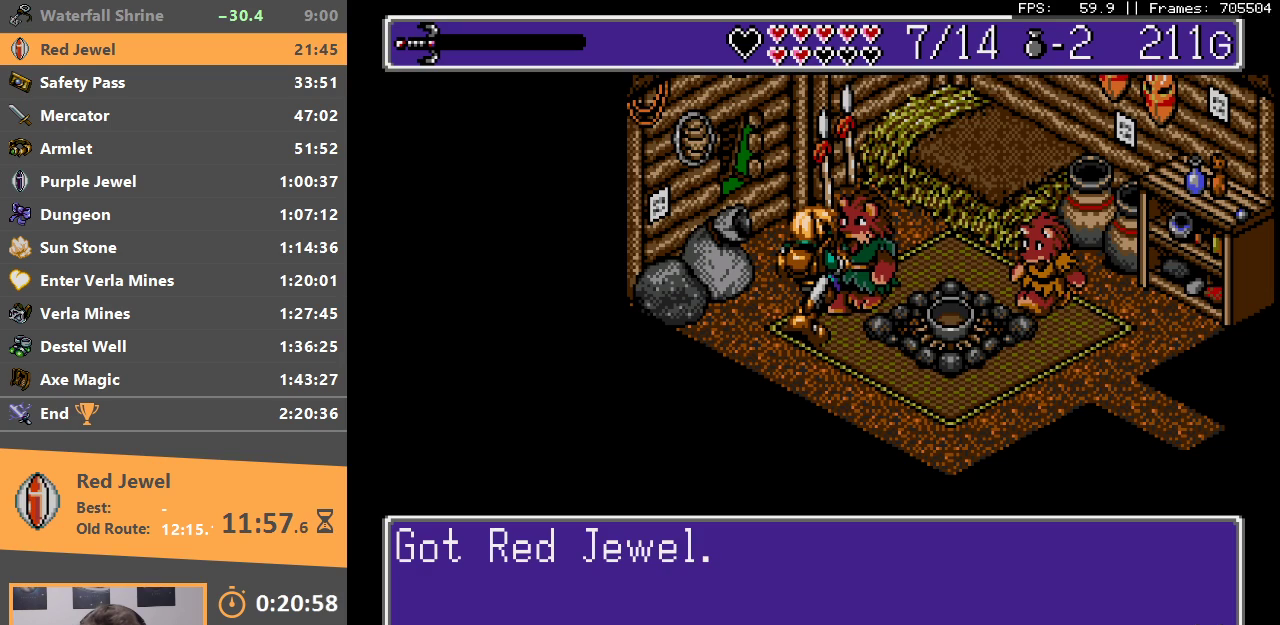
{"buttons": [], "events": [[233, "A", "down"], [333, "A", "up"]]}
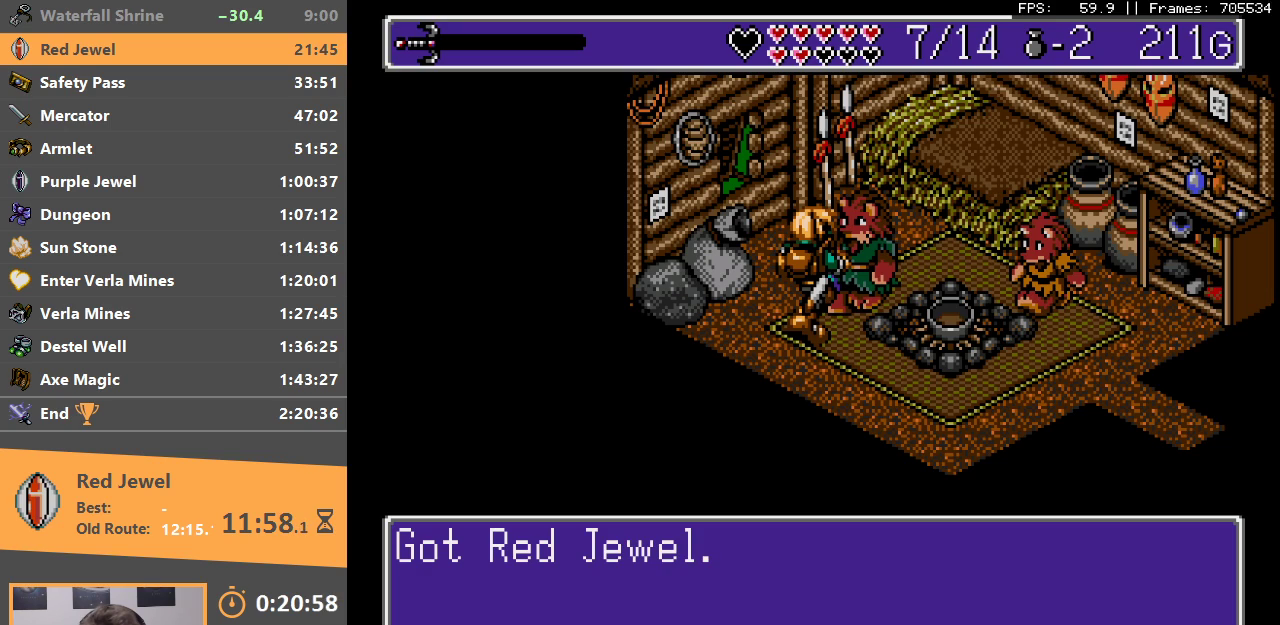
{"buttons": [], "events": []}
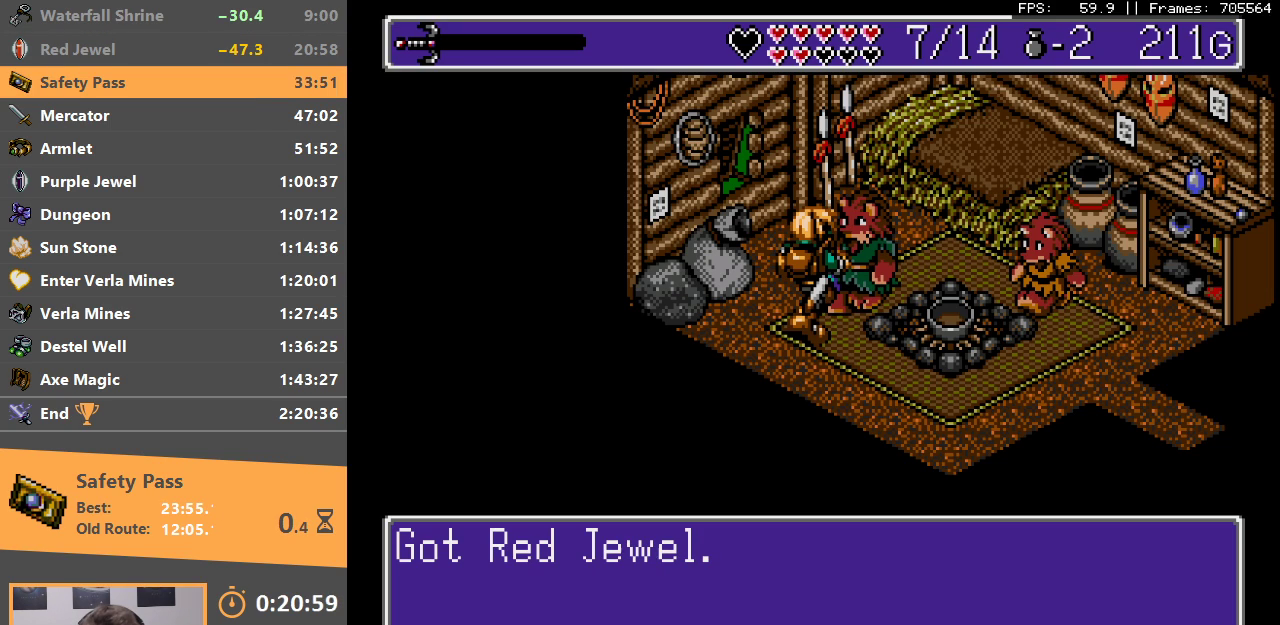
{"buttons": [], "events": []}
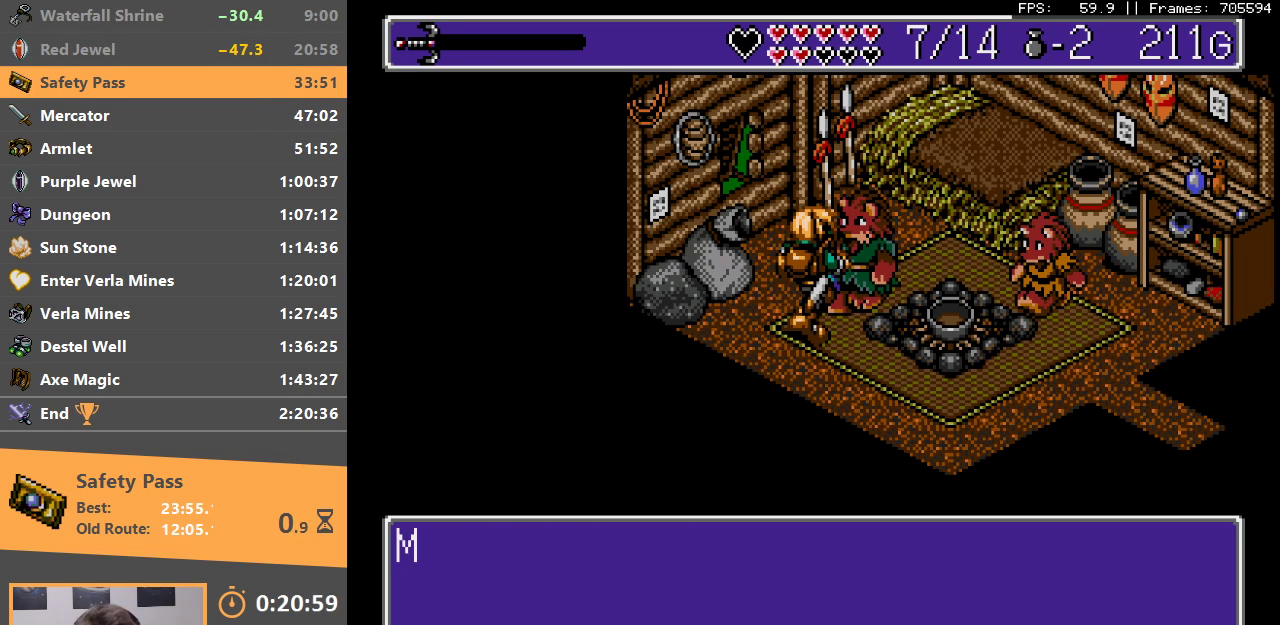
{"buttons": ["B"], "events": [[100, "B", "down"], [233, "B", "up"], [283, "B", "down"], [367, "B", "up"], [417, "B", "down"]]}
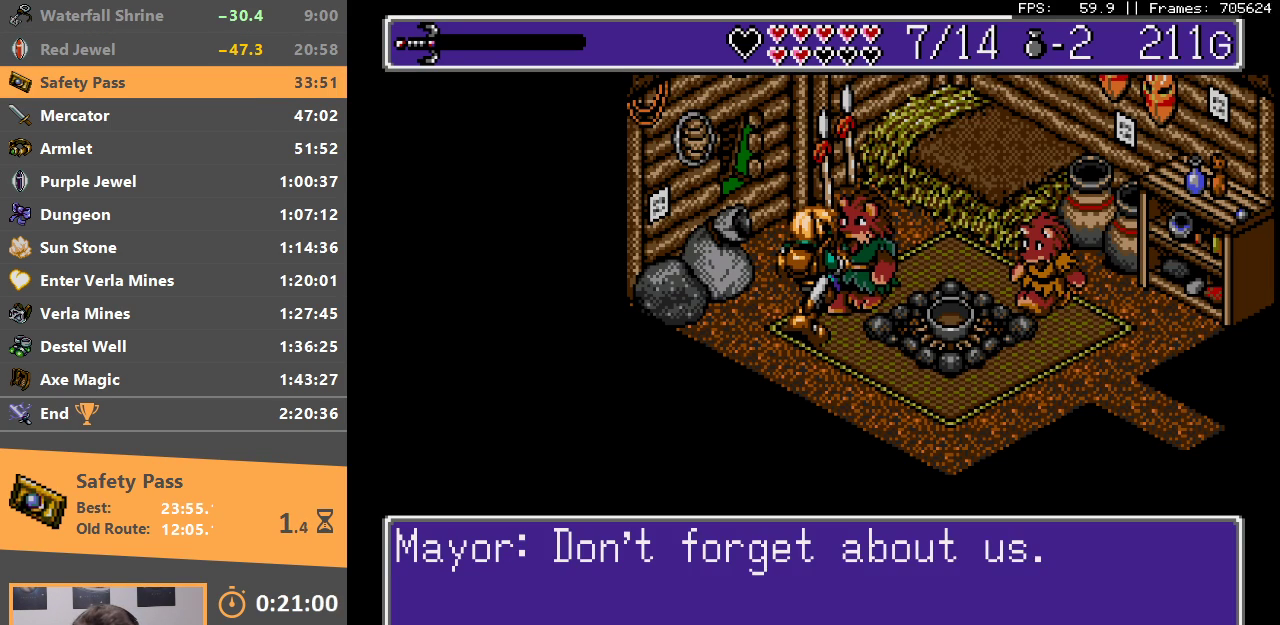
{"buttons": [], "events": [[17, "B", "up"], [67, "B", "down"], [150, "B", "up"], [233, "B", "down"], [283, "B", "up"]]}
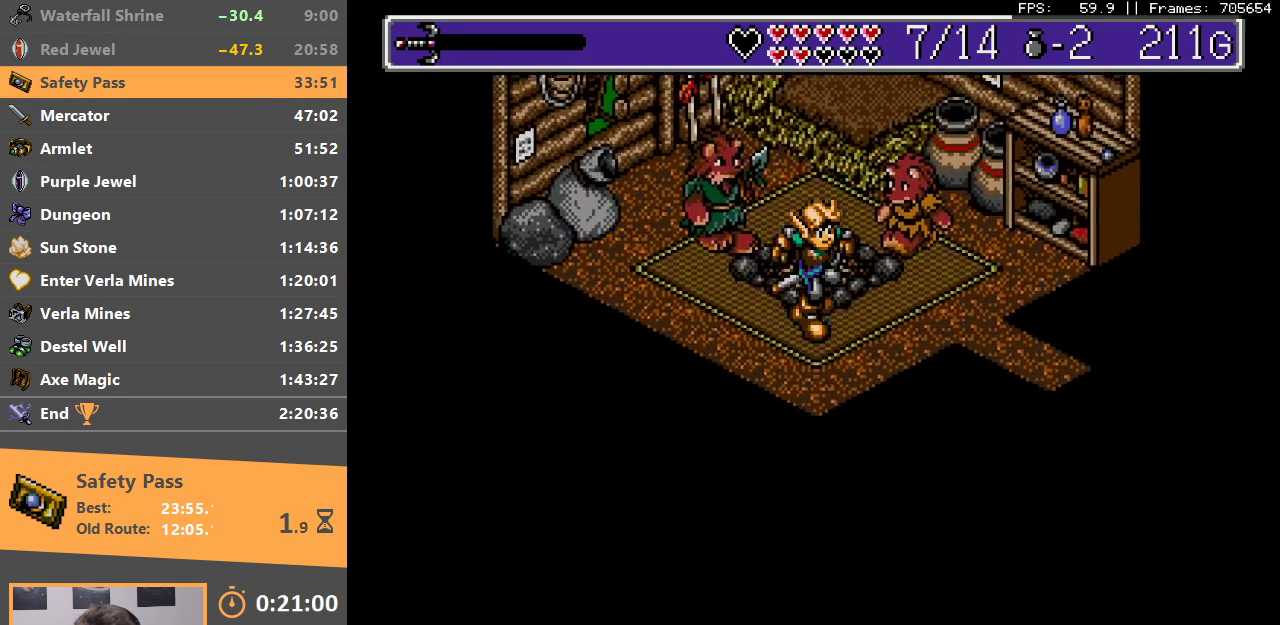
{"buttons": [], "events": []}
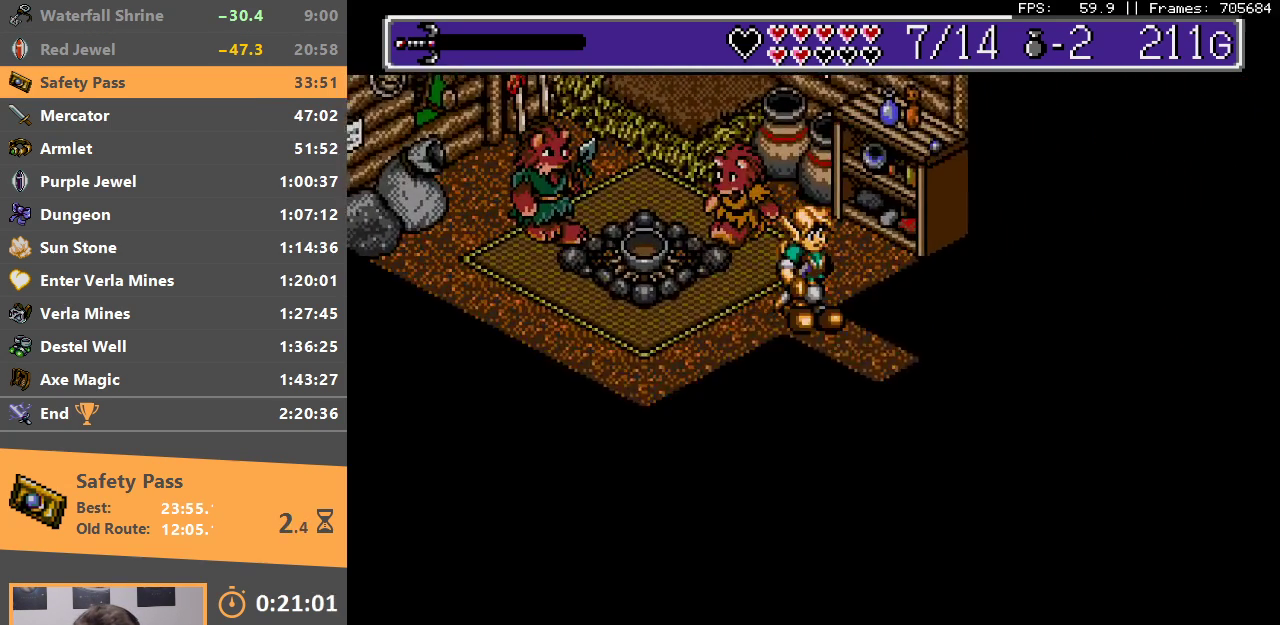
{"buttons": ["B"], "events": [[283, "B", "down"], [417, "B", "up"], [450, "B", "down"]]}
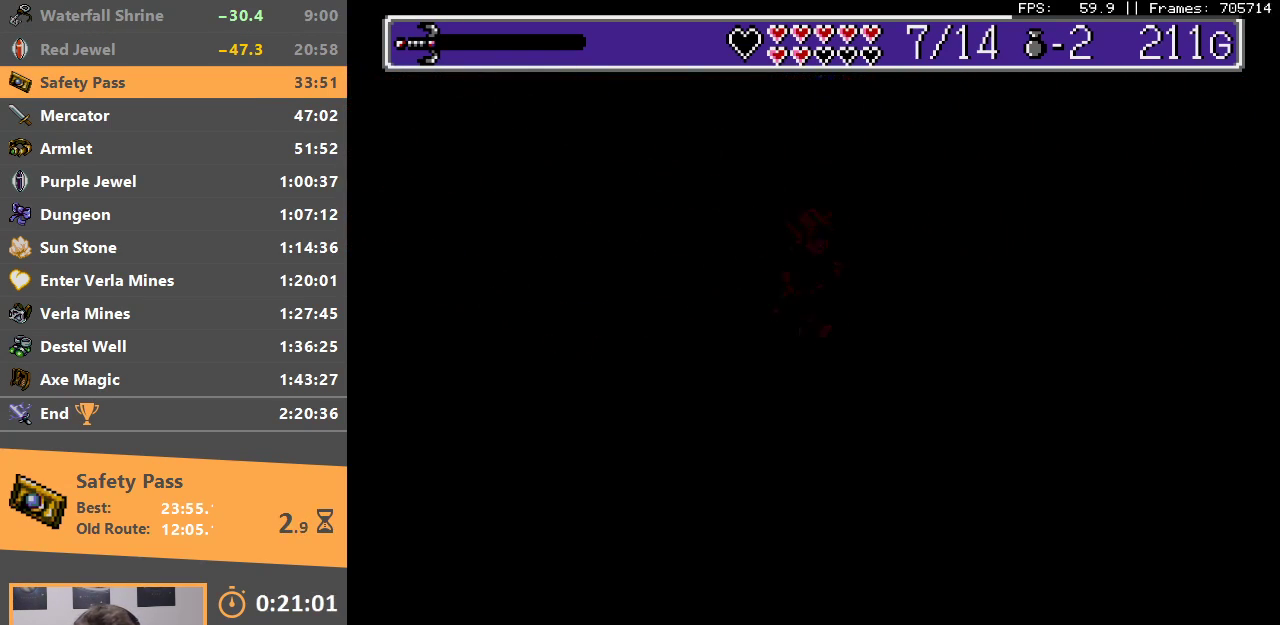
{"buttons": ["B"], "events": [[50, "B", "up"], [133, "B", "down"], [200, "B", "up"], [300, "B", "down"], [367, "B", "up"], [433, "B", "down"]]}
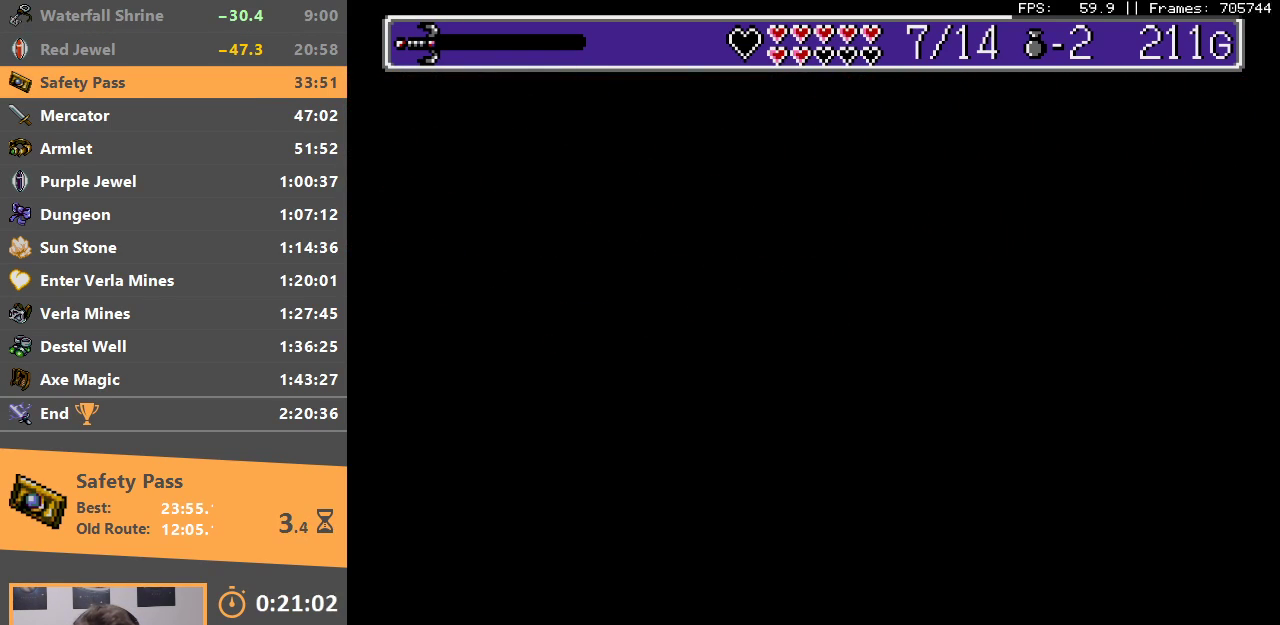
{"buttons": [], "events": [[17, "B", "up"]]}
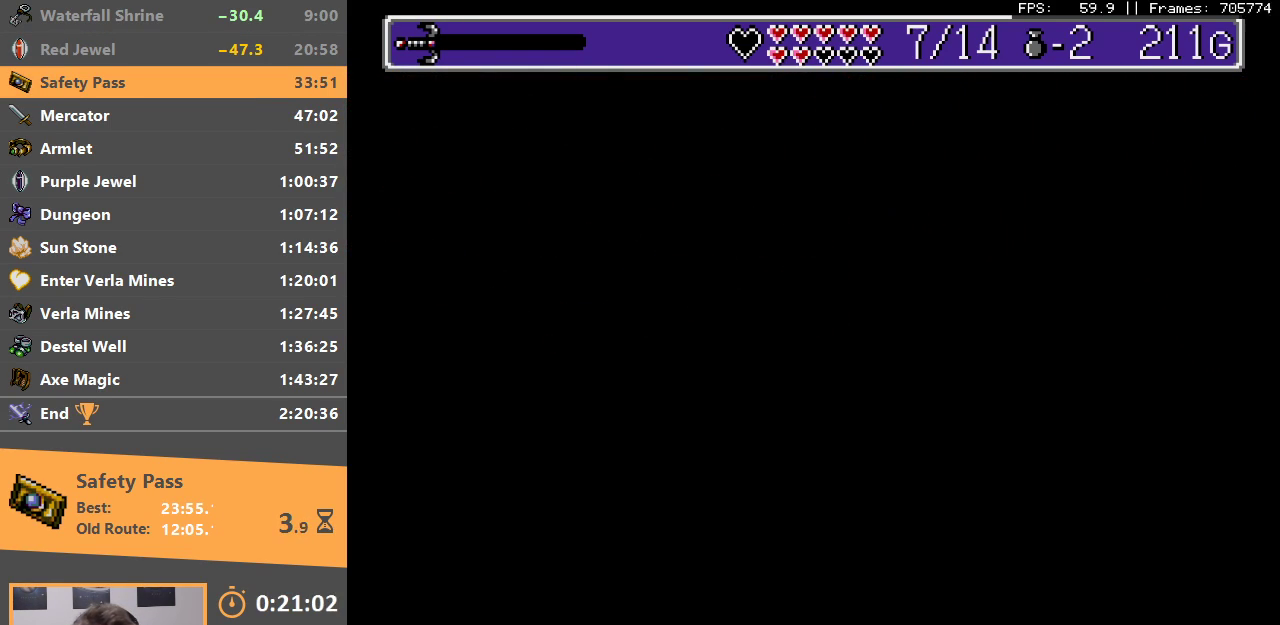
{"buttons": [], "events": []}
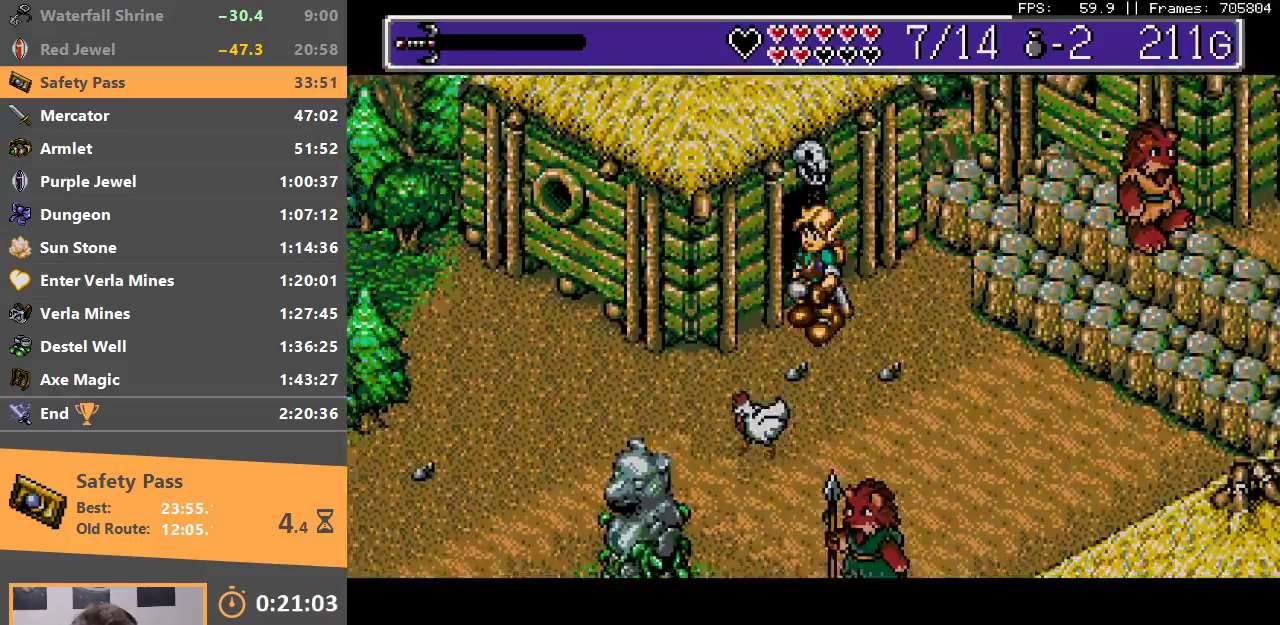
{"buttons": [], "events": []}
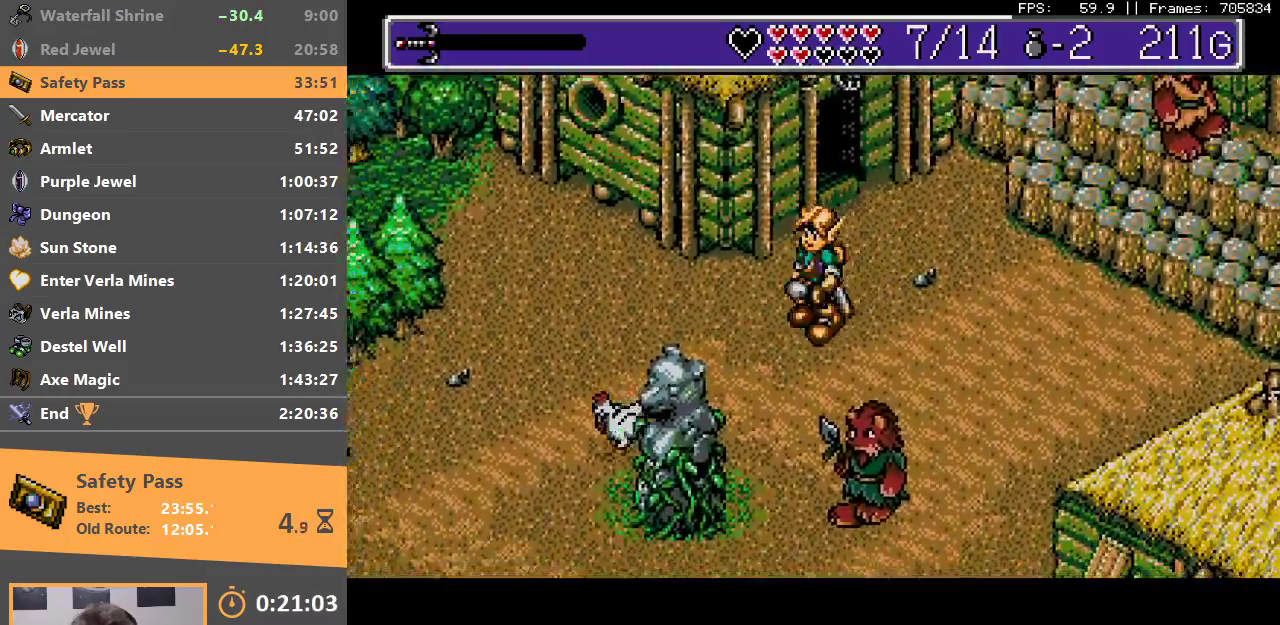
{"buttons": [], "events": []}
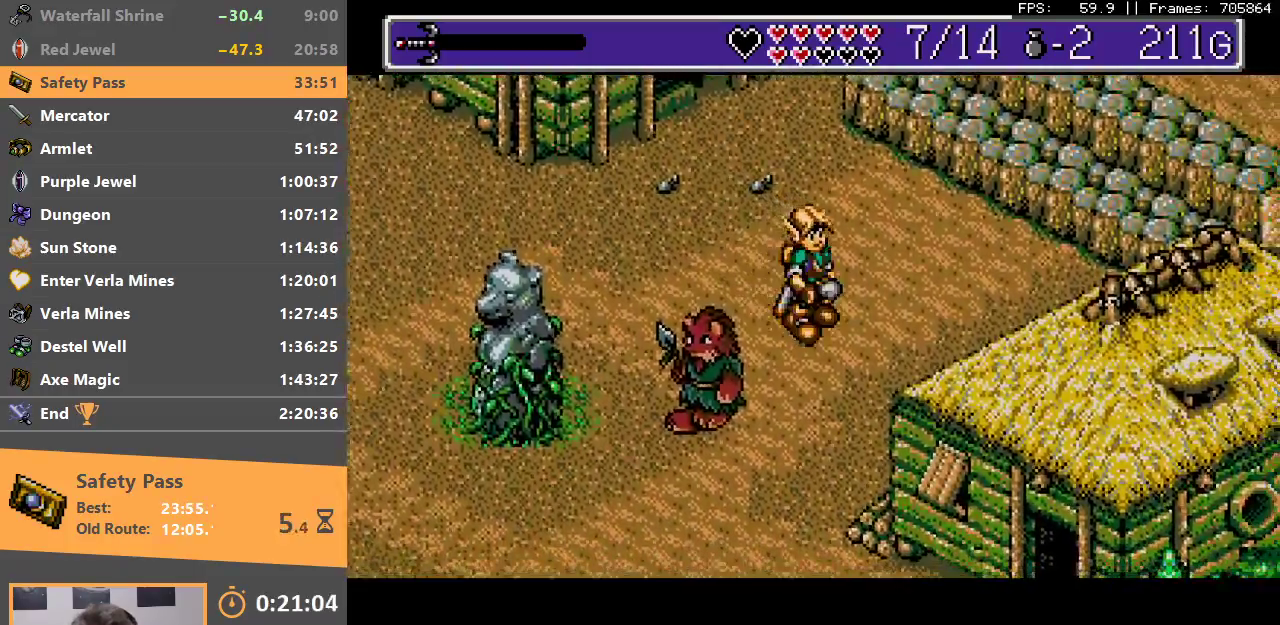
{"buttons": [], "events": []}
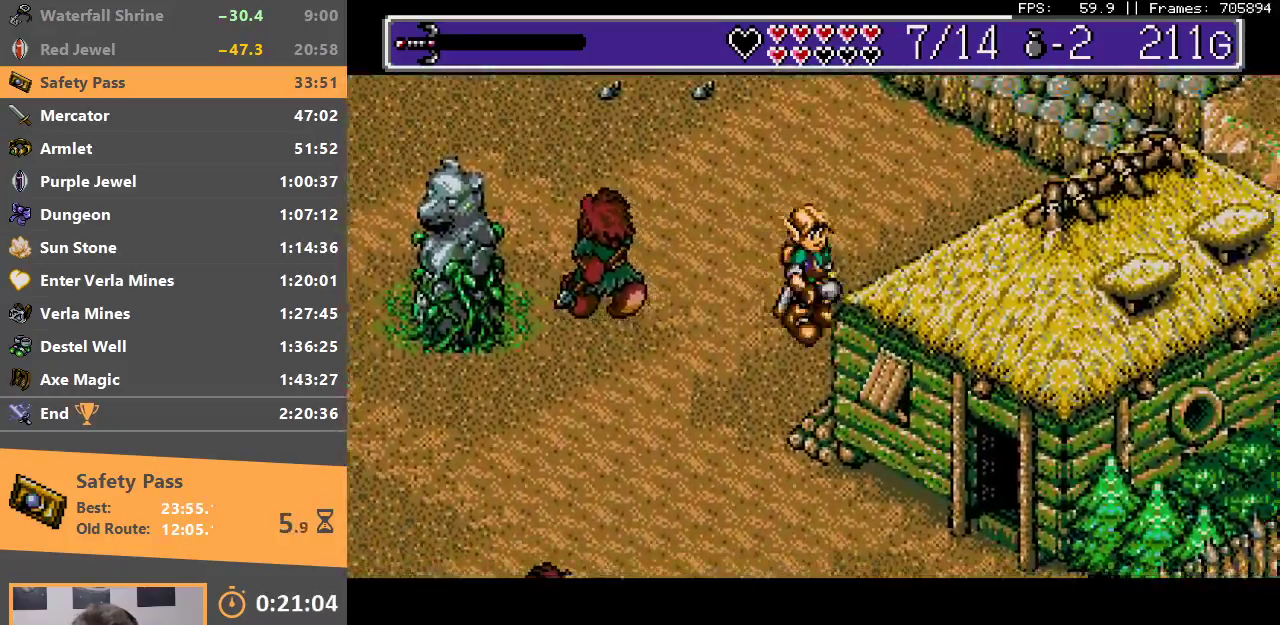
{"buttons": [], "events": []}
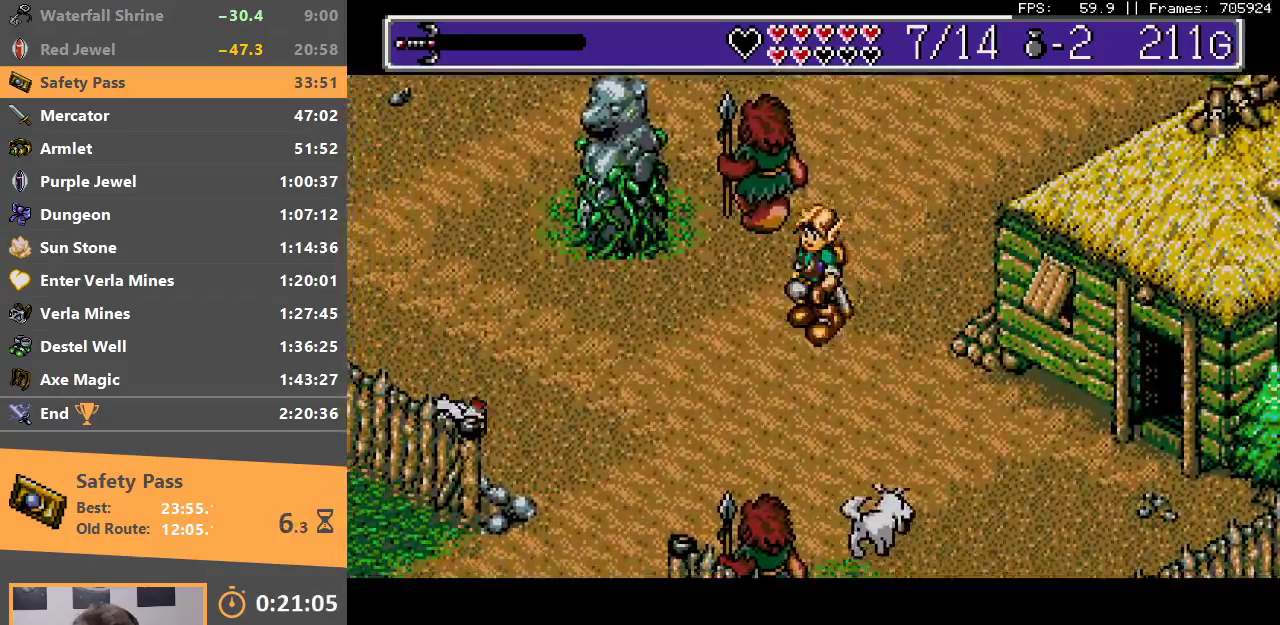
{"buttons": [], "events": []}
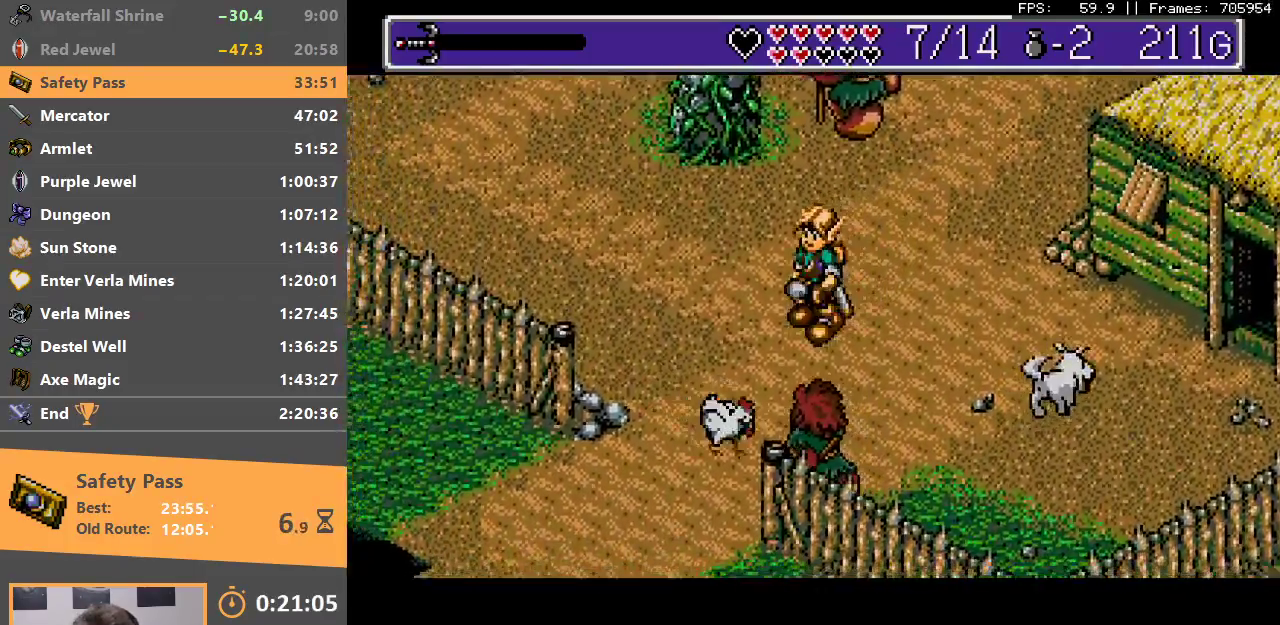
{"buttons": [], "events": []}
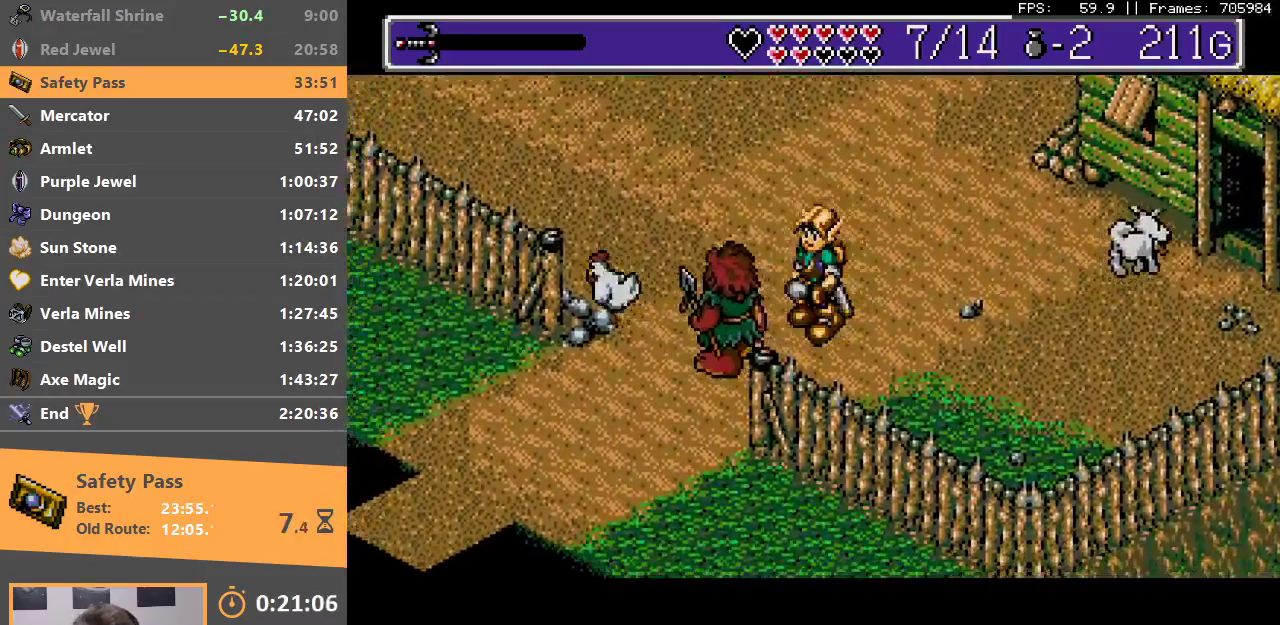
{"buttons": [], "events": []}
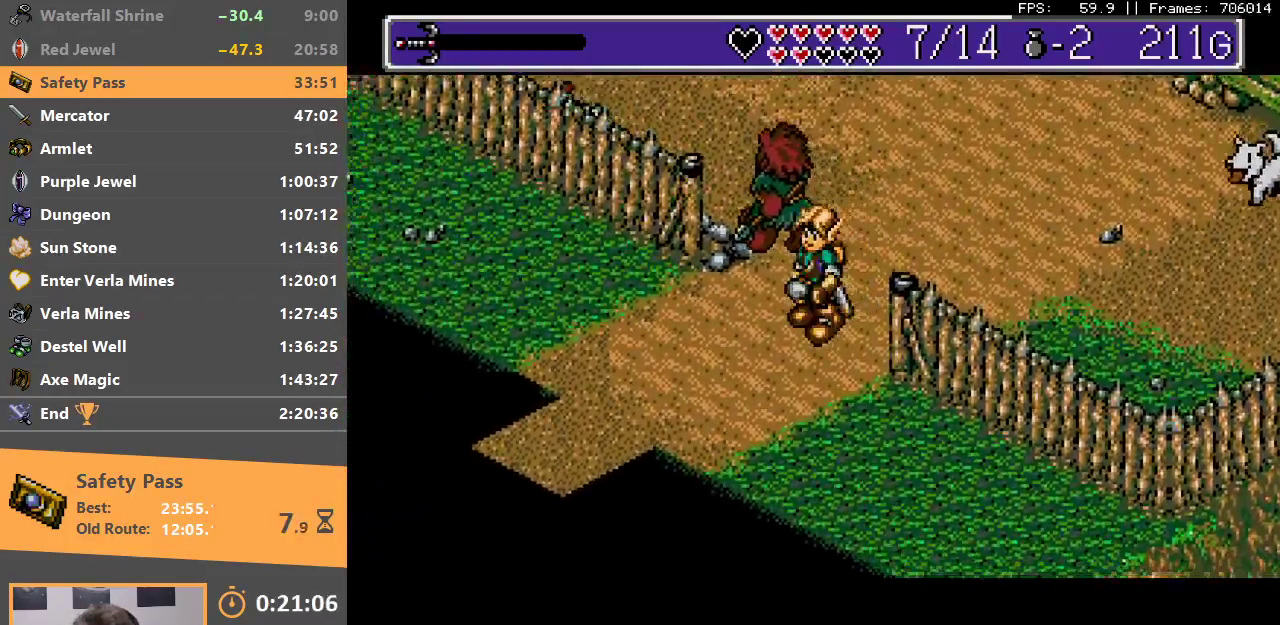
{"buttons": [], "events": []}